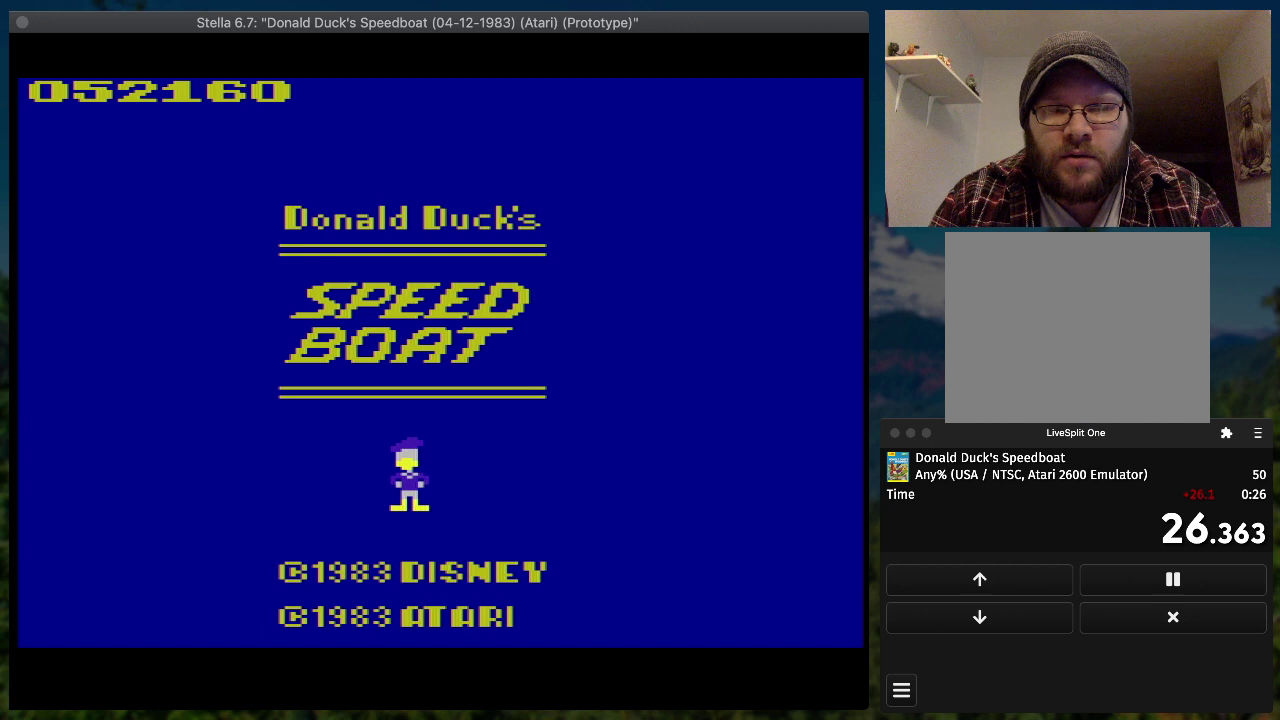
Gameplay with a controller (PlayStation layout); each line is a JSON object with the inputs held at the frame after it. "events" lists button and stick changes between this image and that frame as [ms after this image, input, new state], when the widget could be followed in between. Not read: L3 R3 left_stick right_stick.
{"buttons": ["START"], "events": [[467, "START", "down"]]}
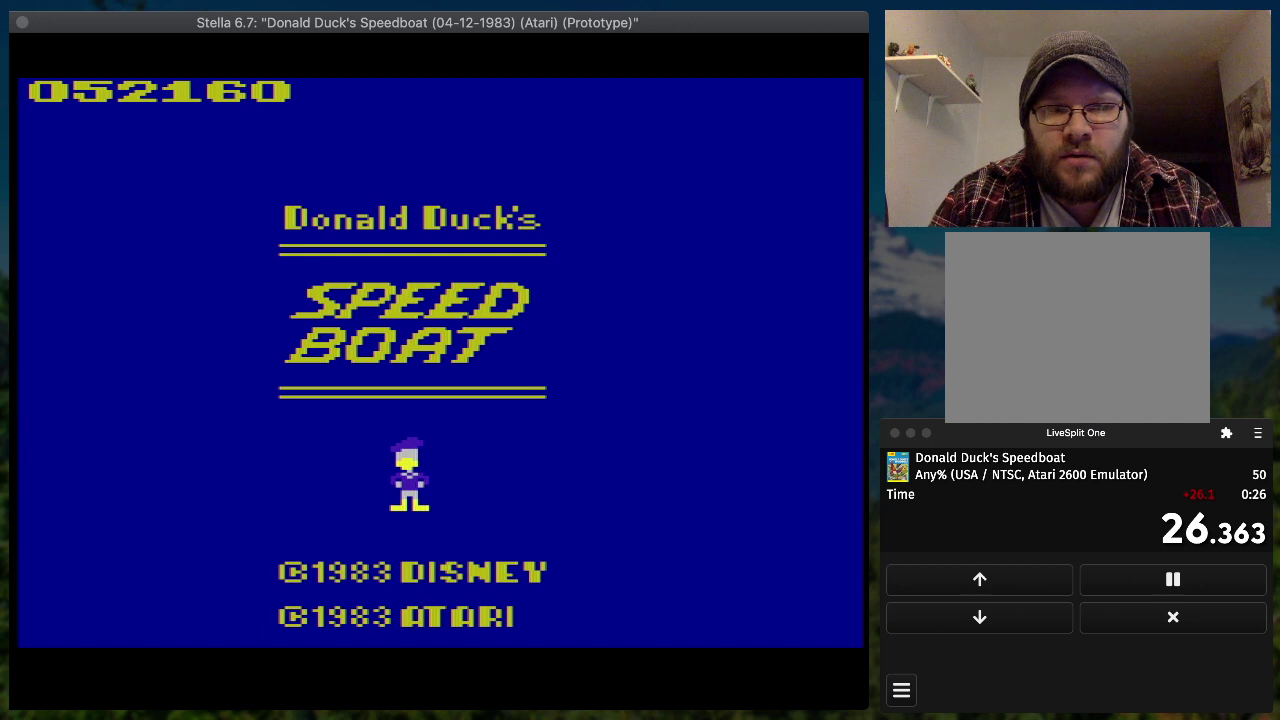
{"buttons": ["SQUARE", "DPAD_RIGHT"], "events": [[67, "DPAD_RIGHT", "down"], [67, "START", "up"], [133, "SQUARE", "down"]]}
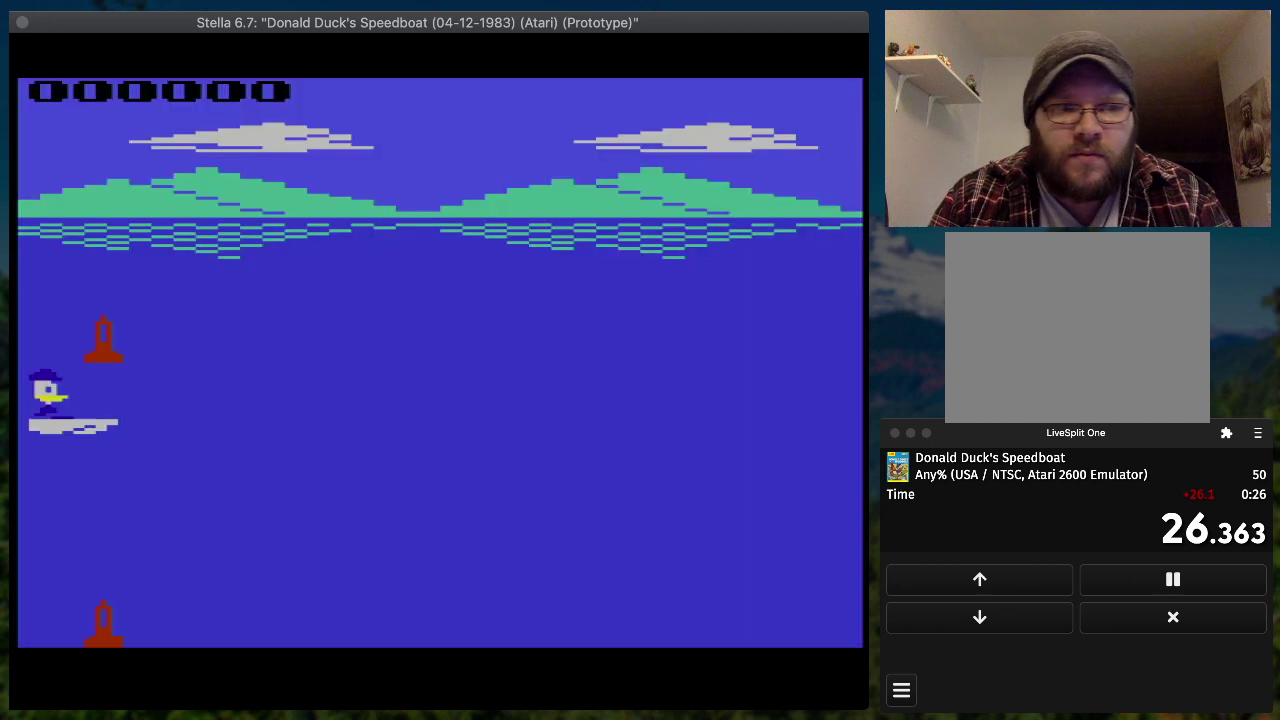
{"buttons": ["SQUARE", "DPAD_RIGHT"], "events": []}
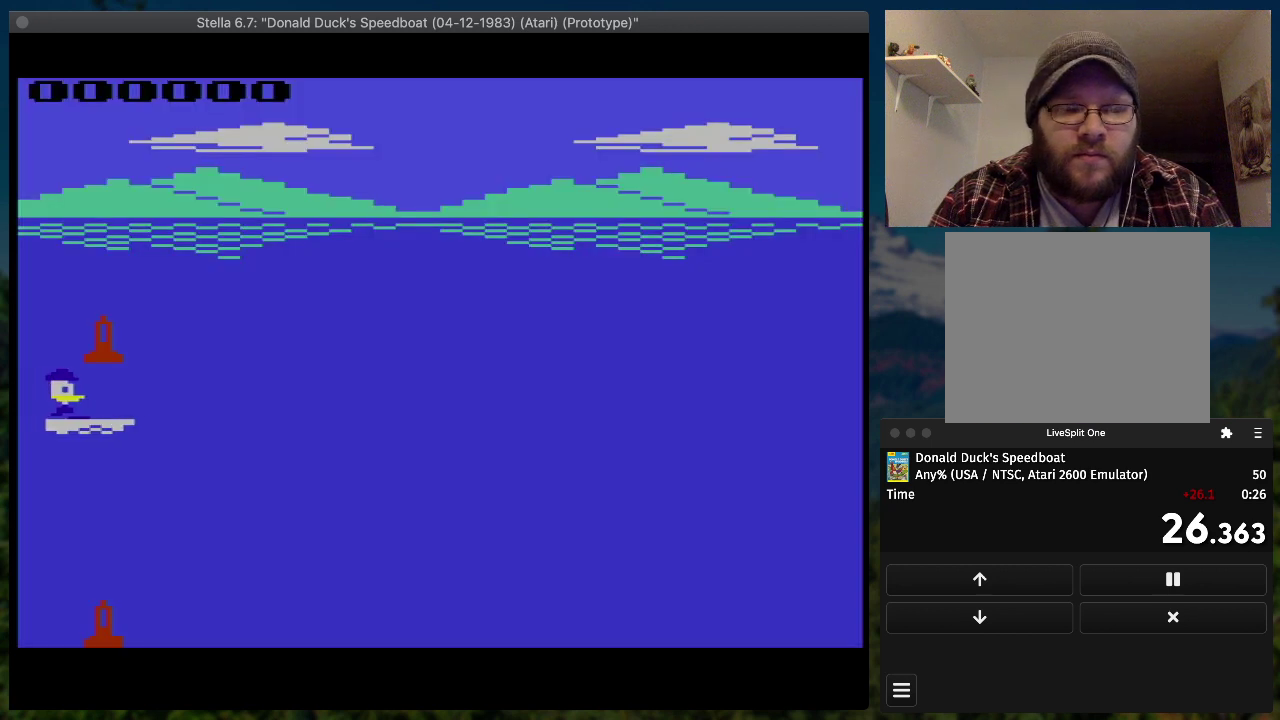
{"buttons": ["SQUARE", "DPAD_RIGHT"], "events": []}
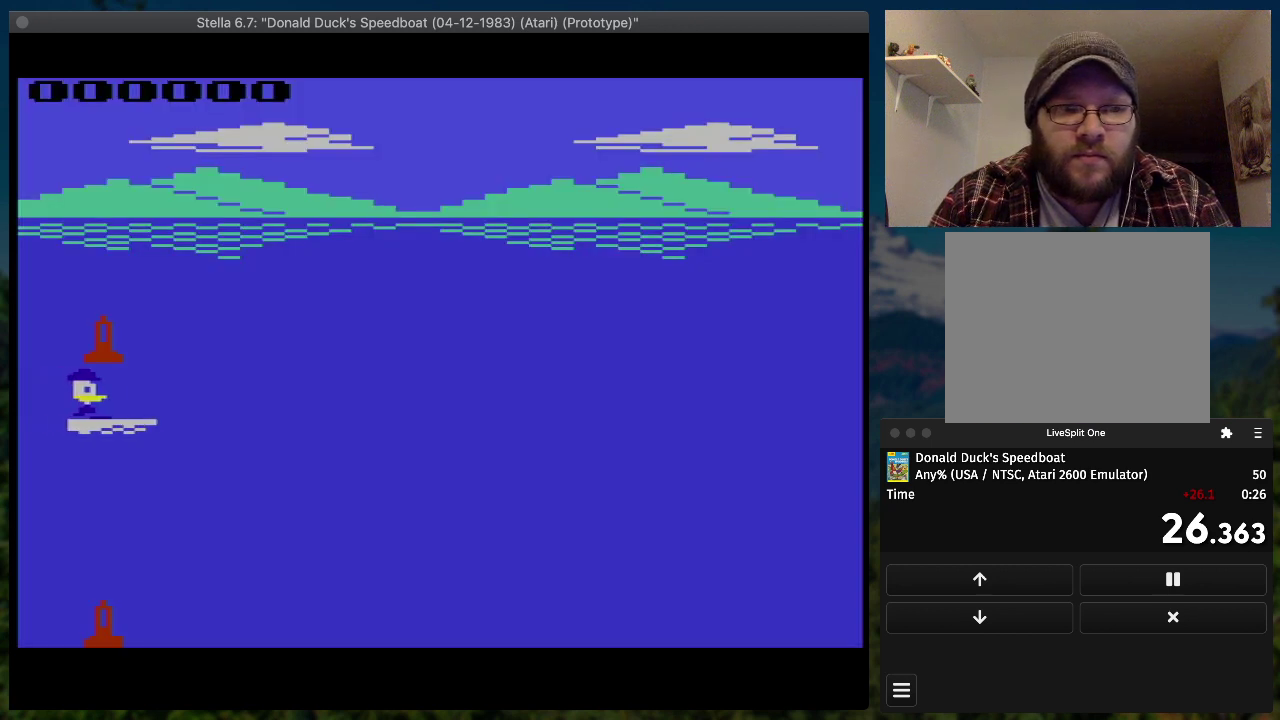
{"buttons": ["SQUARE", "DPAD_RIGHT"], "events": []}
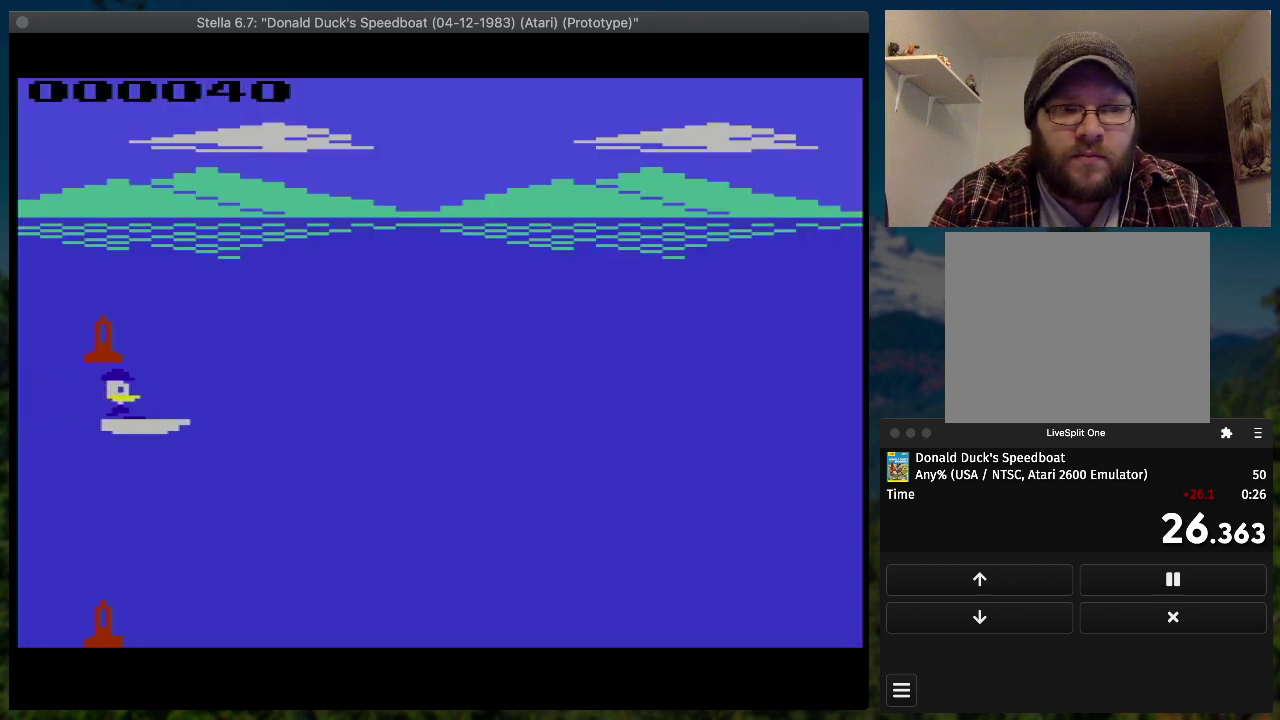
{"buttons": ["SQUARE", "DPAD_RIGHT"], "events": []}
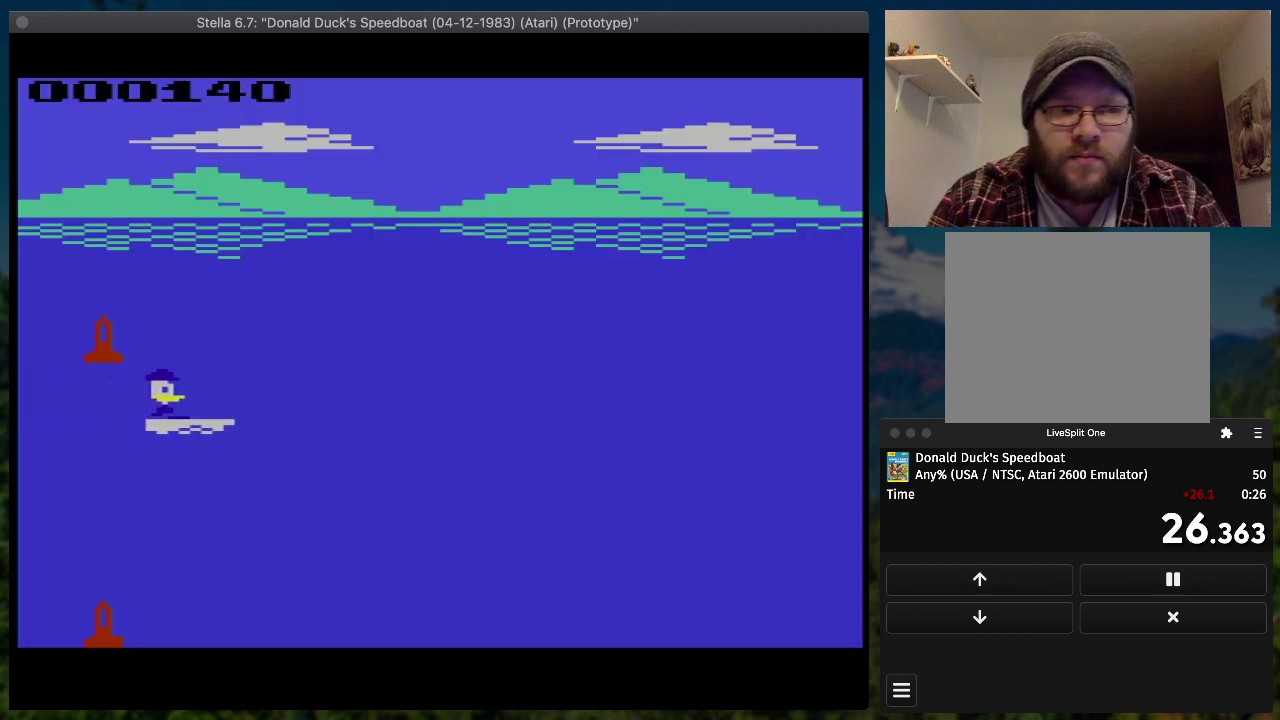
{"buttons": ["SQUARE", "DPAD_RIGHT"], "events": []}
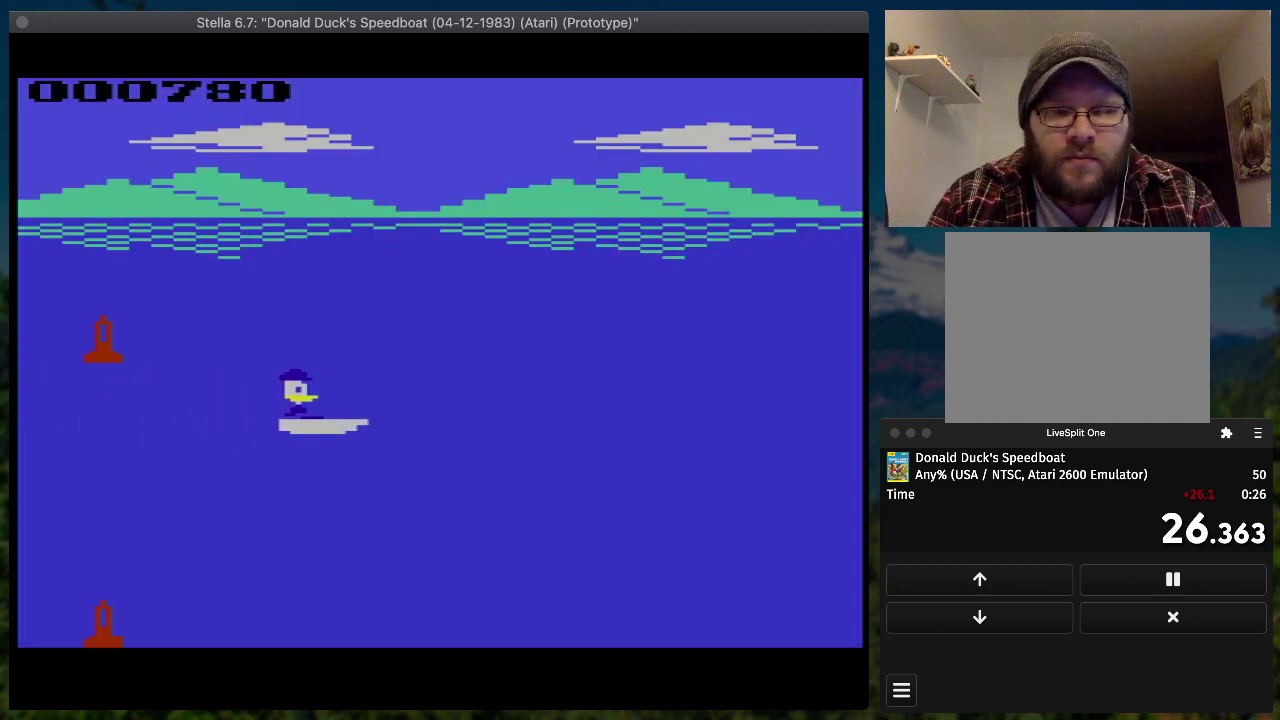
{"buttons": ["SQUARE", "DPAD_RIGHT"], "events": []}
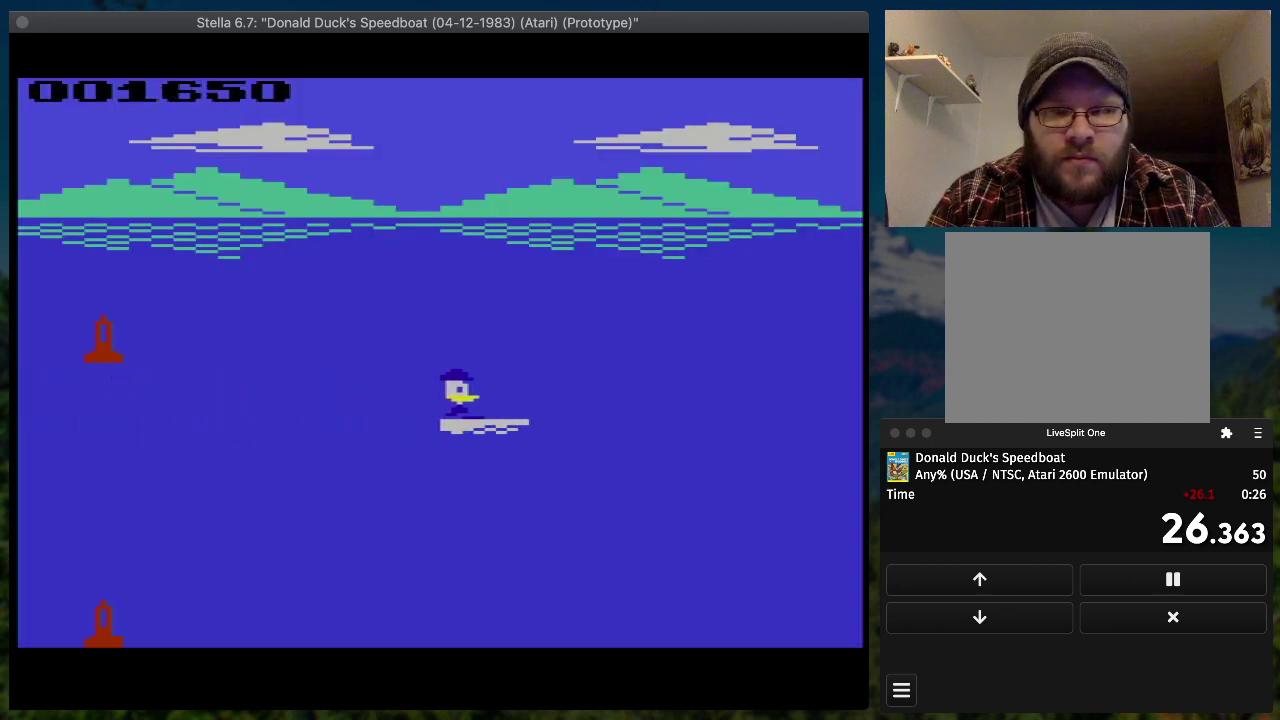
{"buttons": ["SQUARE", "DPAD_RIGHT"], "events": []}
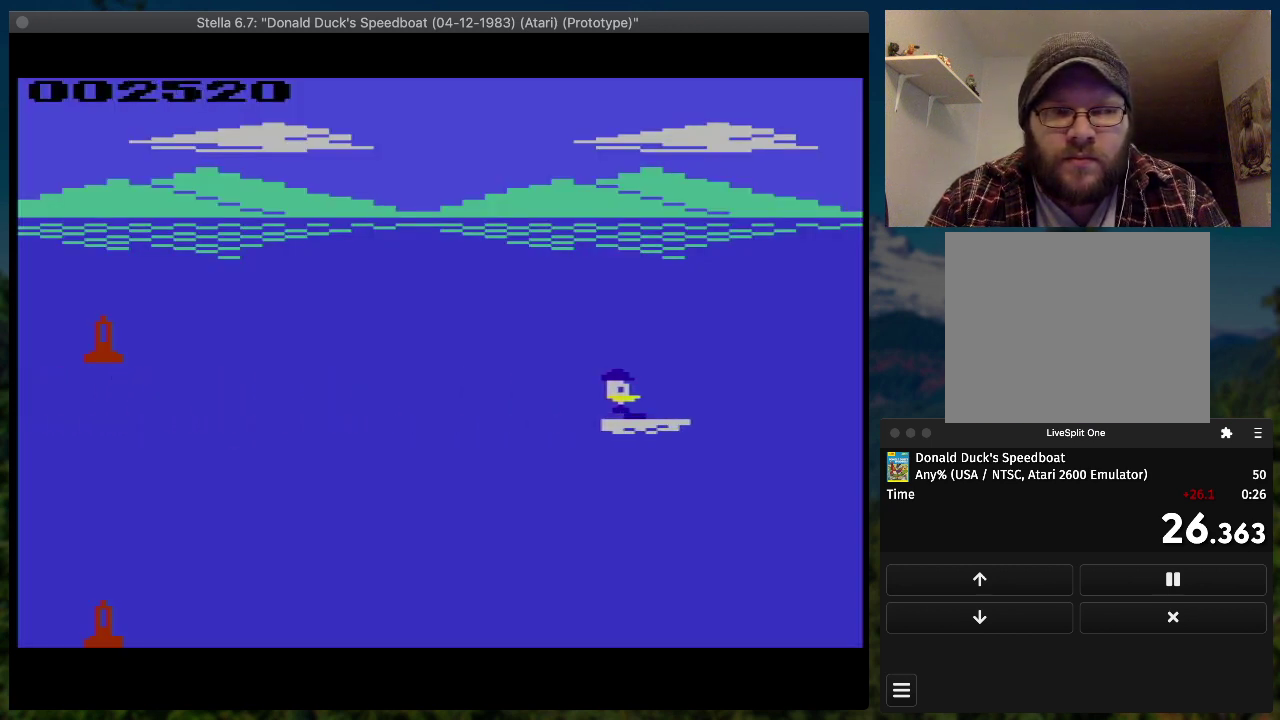
{"buttons": ["SQUARE", "DPAD_RIGHT"], "events": []}
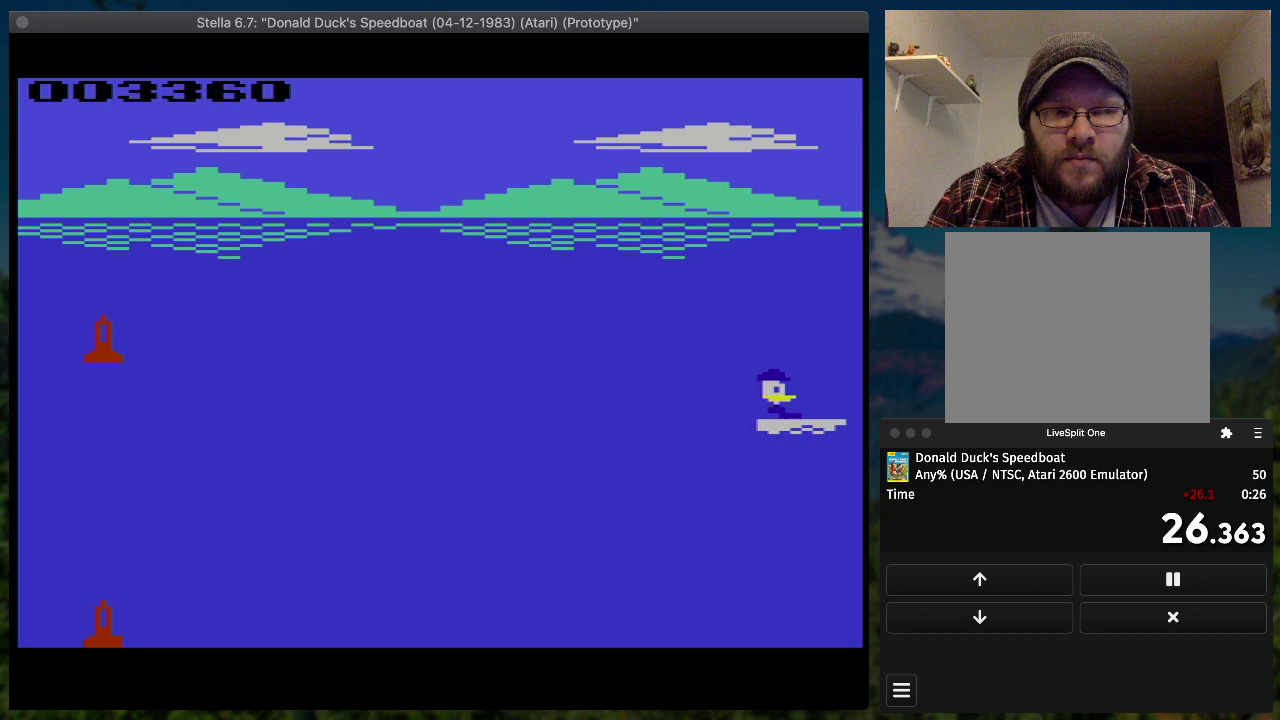
{"buttons": ["SQUARE", "DPAD_UP", "DPAD_RIGHT"], "events": [[133, "DPAD_UP", "down"]]}
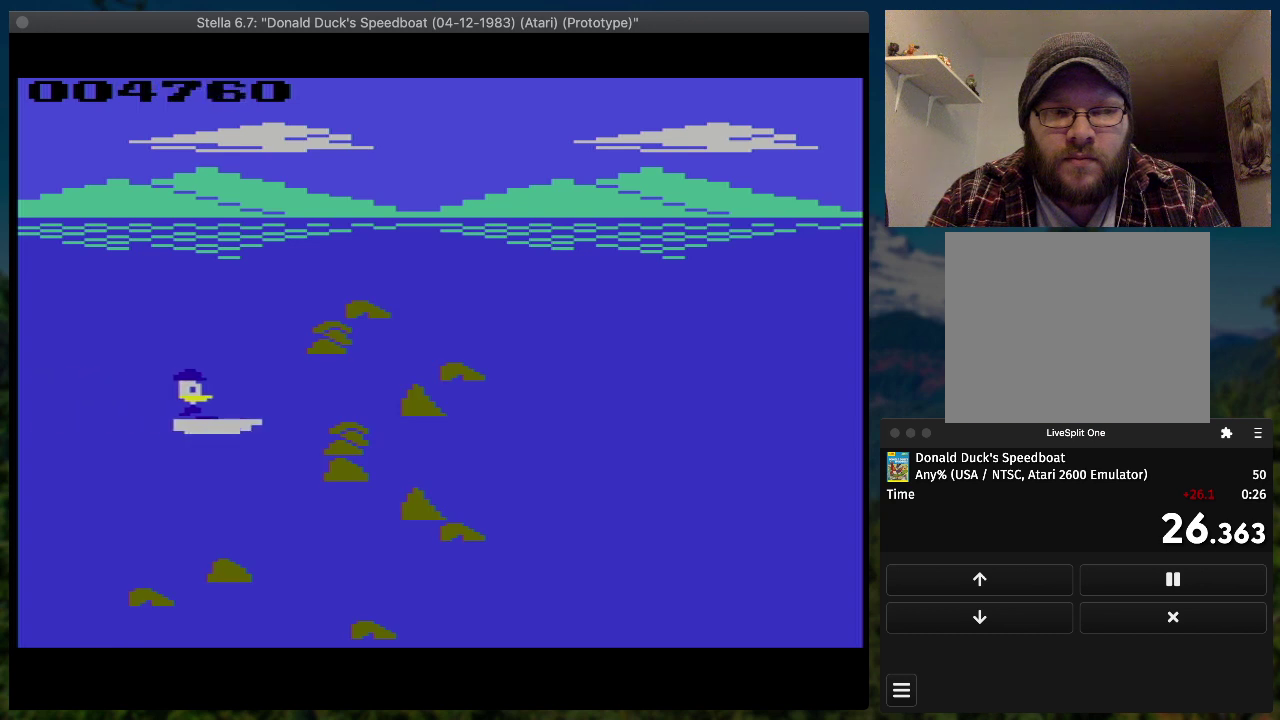
{"buttons": ["SQUARE", "DPAD_RIGHT"], "events": [[67, "DPAD_UP", "up"]]}
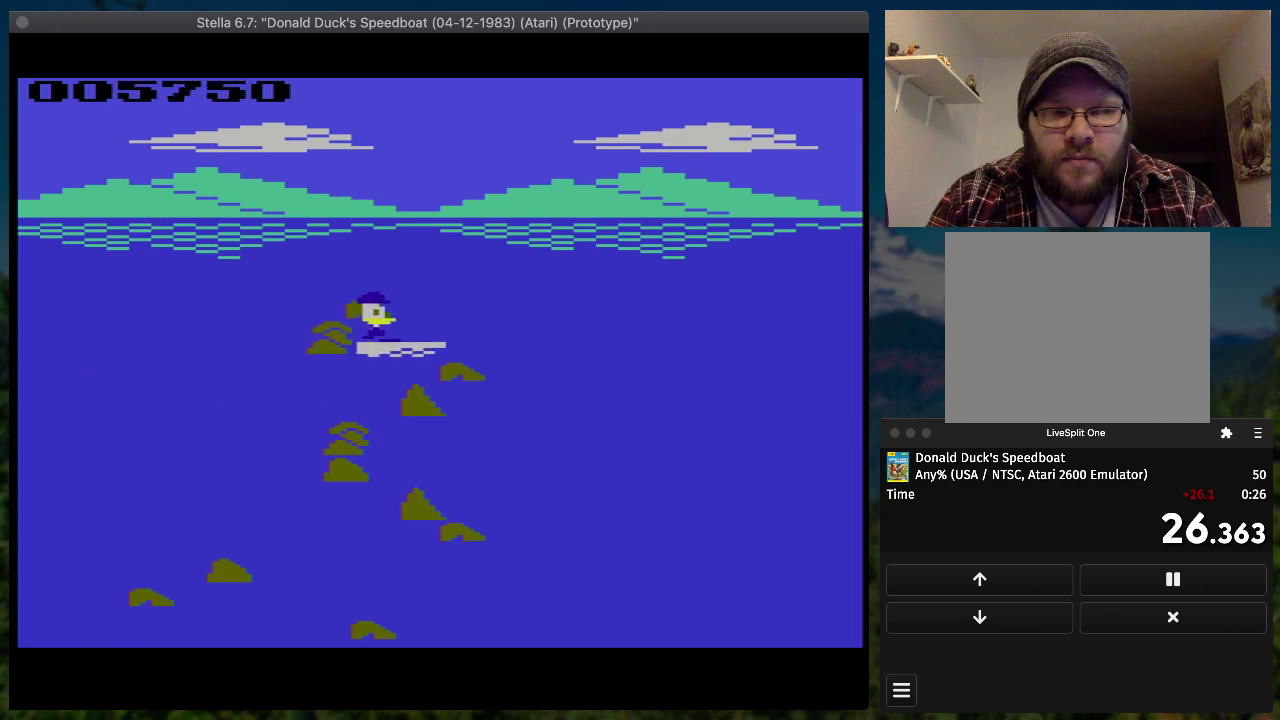
{"buttons": ["SQUARE", "DPAD_RIGHT"], "events": [[200, "DPAD_DOWN", "down"], [433, "DPAD_DOWN", "up"]]}
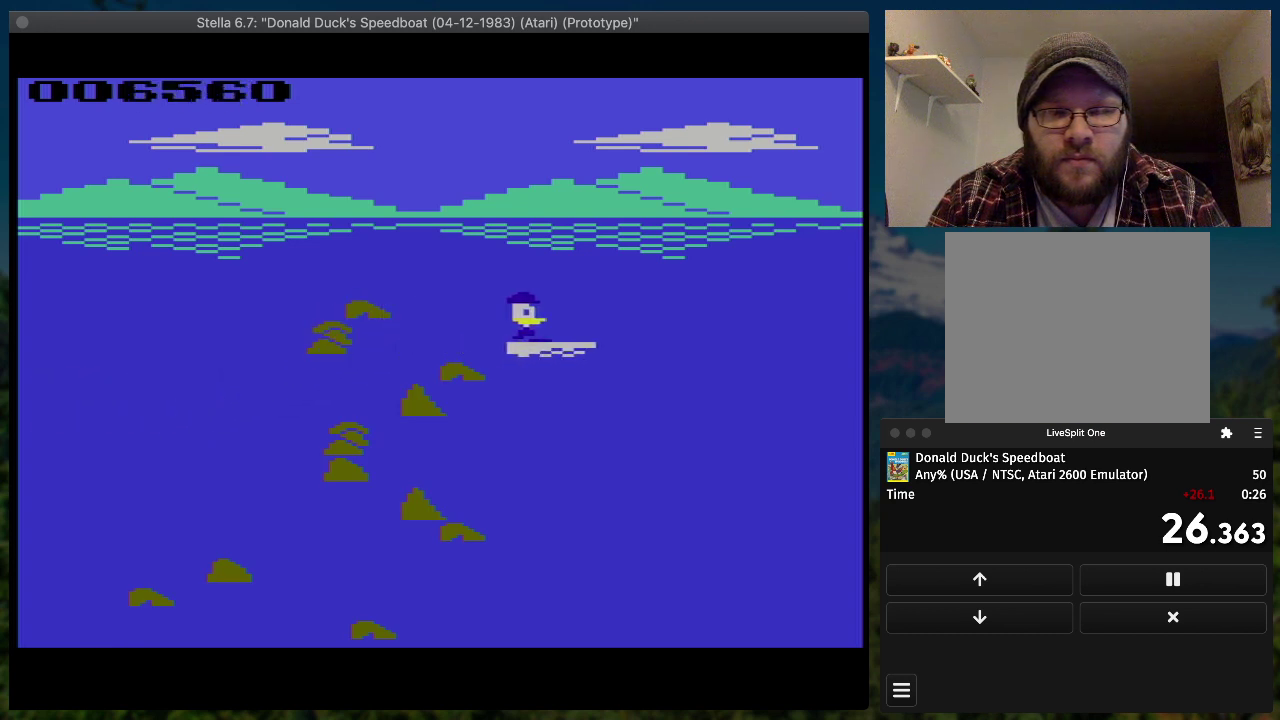
{"buttons": ["SQUARE", "DPAD_RIGHT"], "events": []}
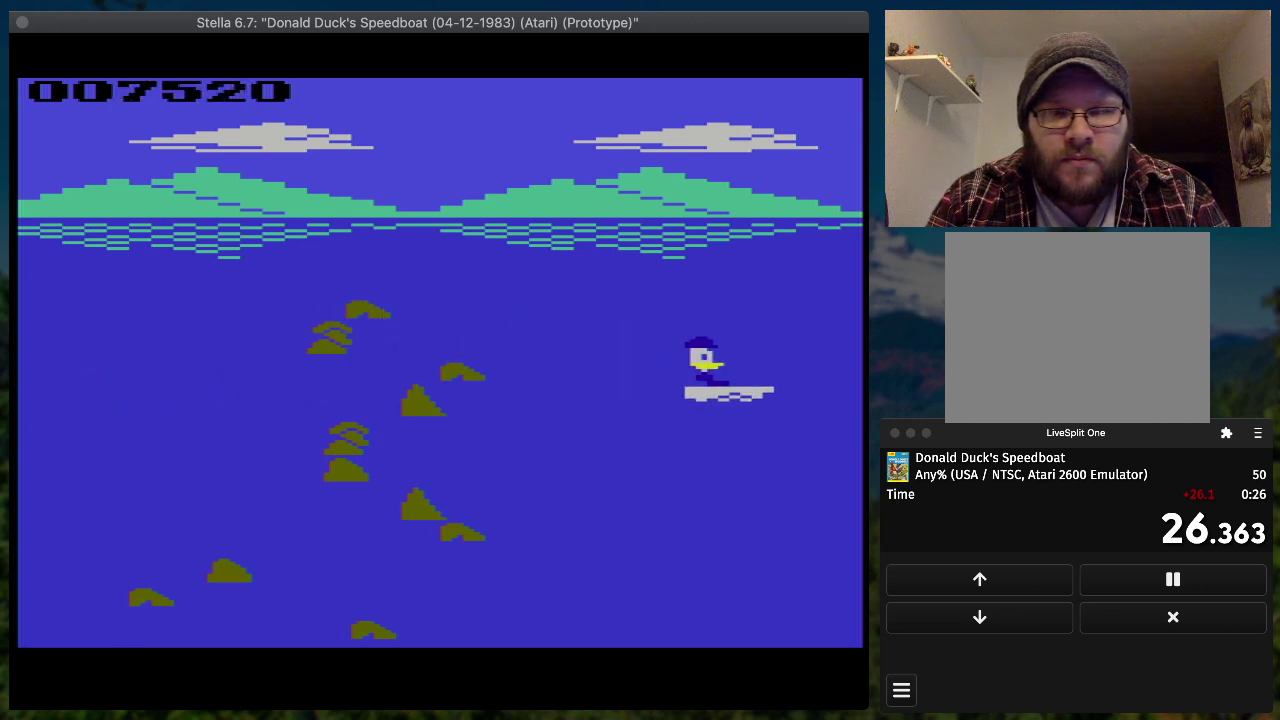
{"buttons": ["SQUARE", "DPAD_UP", "DPAD_RIGHT"], "events": [[433, "DPAD_UP", "down"]]}
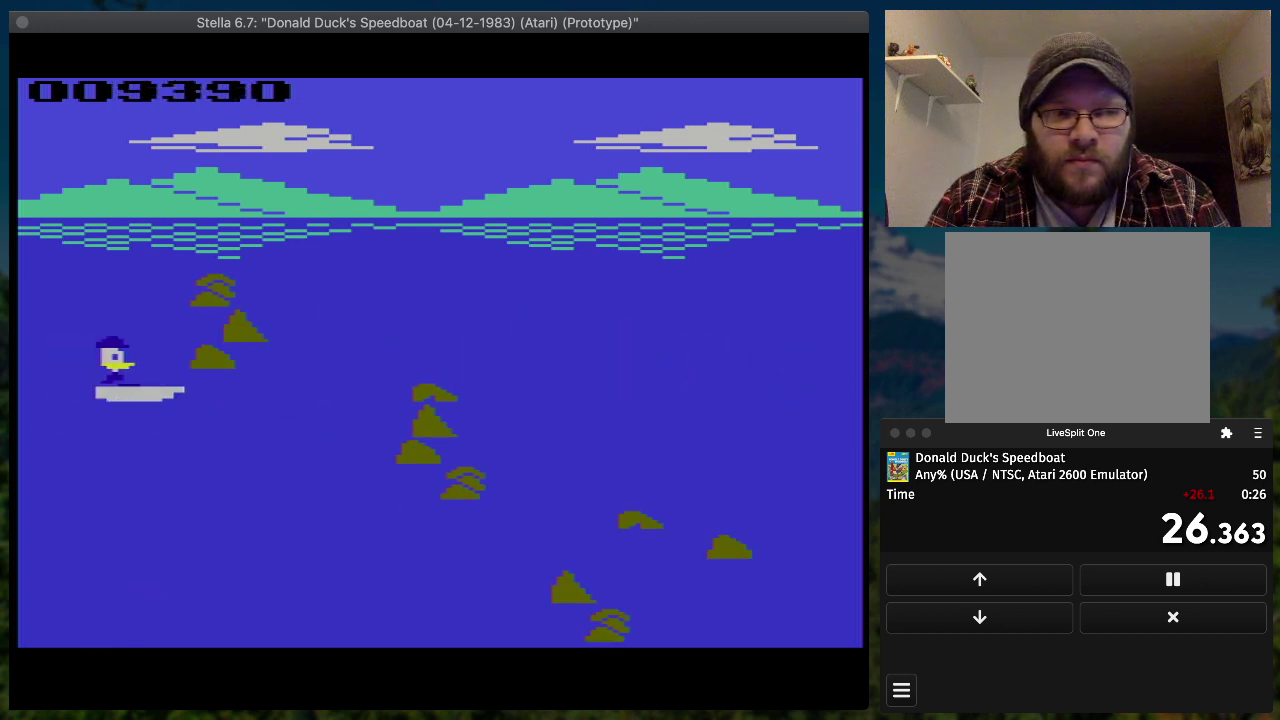
{"buttons": ["SQUARE", "DPAD_RIGHT"], "events": [[133, "DPAD_UP", "up"]]}
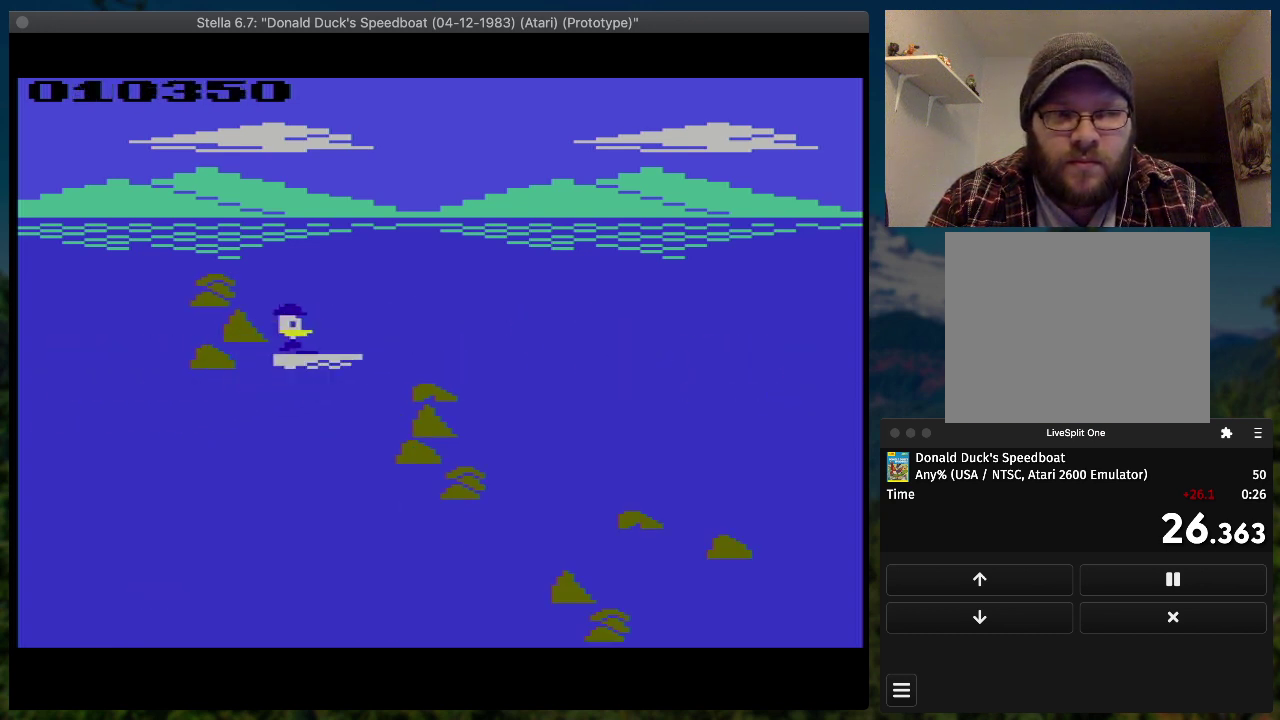
{"buttons": ["SQUARE", "DPAD_DOWN", "DPAD_RIGHT"], "events": [[267, "DPAD_DOWN", "down"]]}
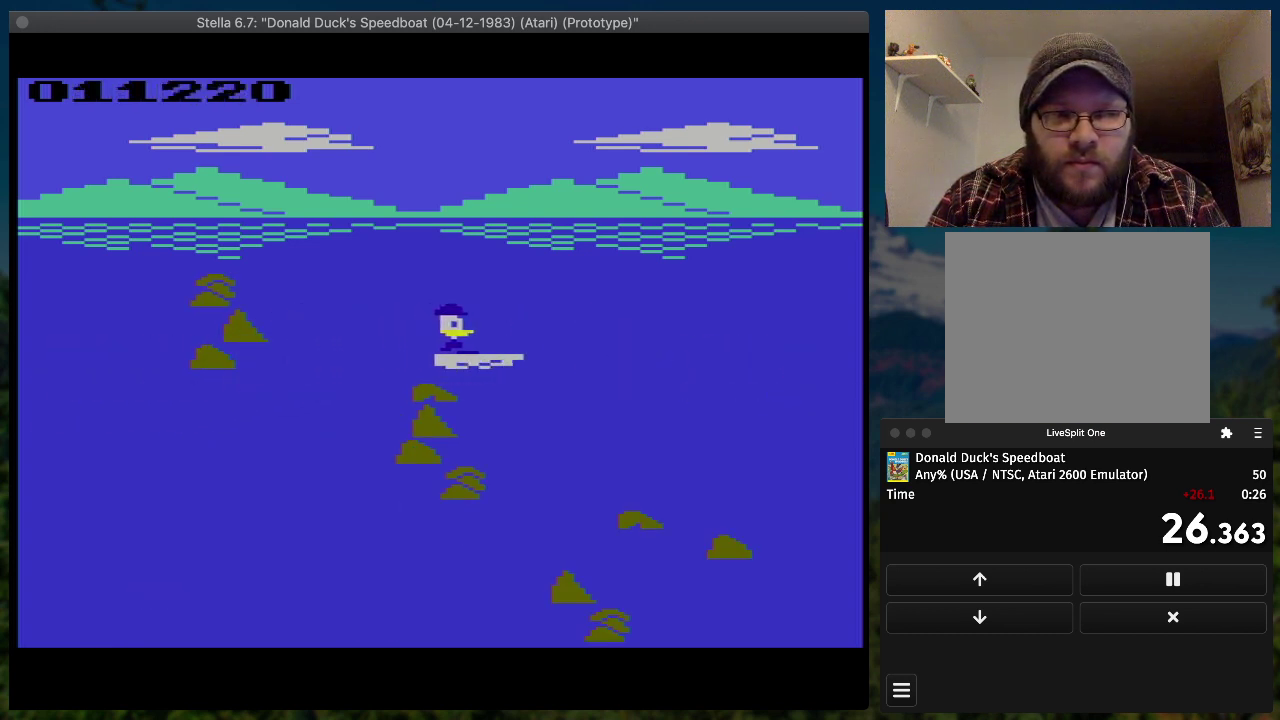
{"buttons": ["SQUARE", "DPAD_DOWN", "DPAD_RIGHT"], "events": [[67, "DPAD_DOWN", "up"], [333, "DPAD_DOWN", "down"]]}
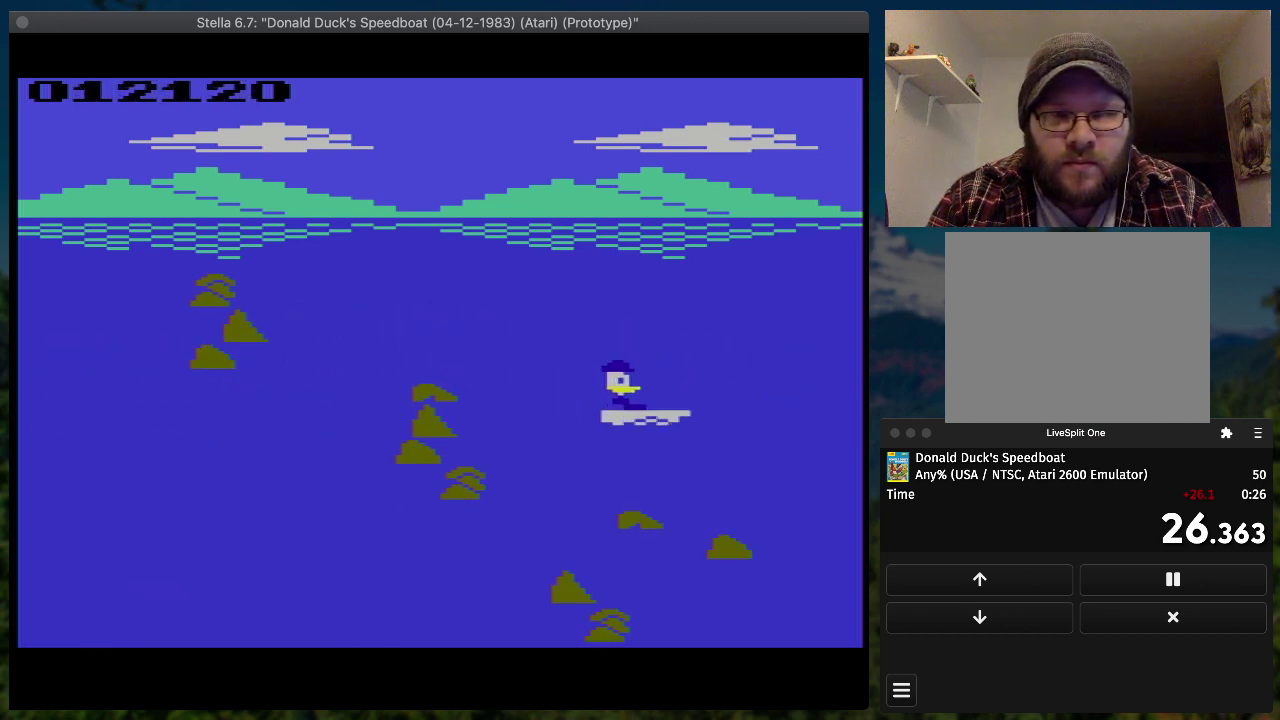
{"buttons": ["SQUARE", "DPAD_RIGHT"], "events": [[67, "DPAD_DOWN", "up"]]}
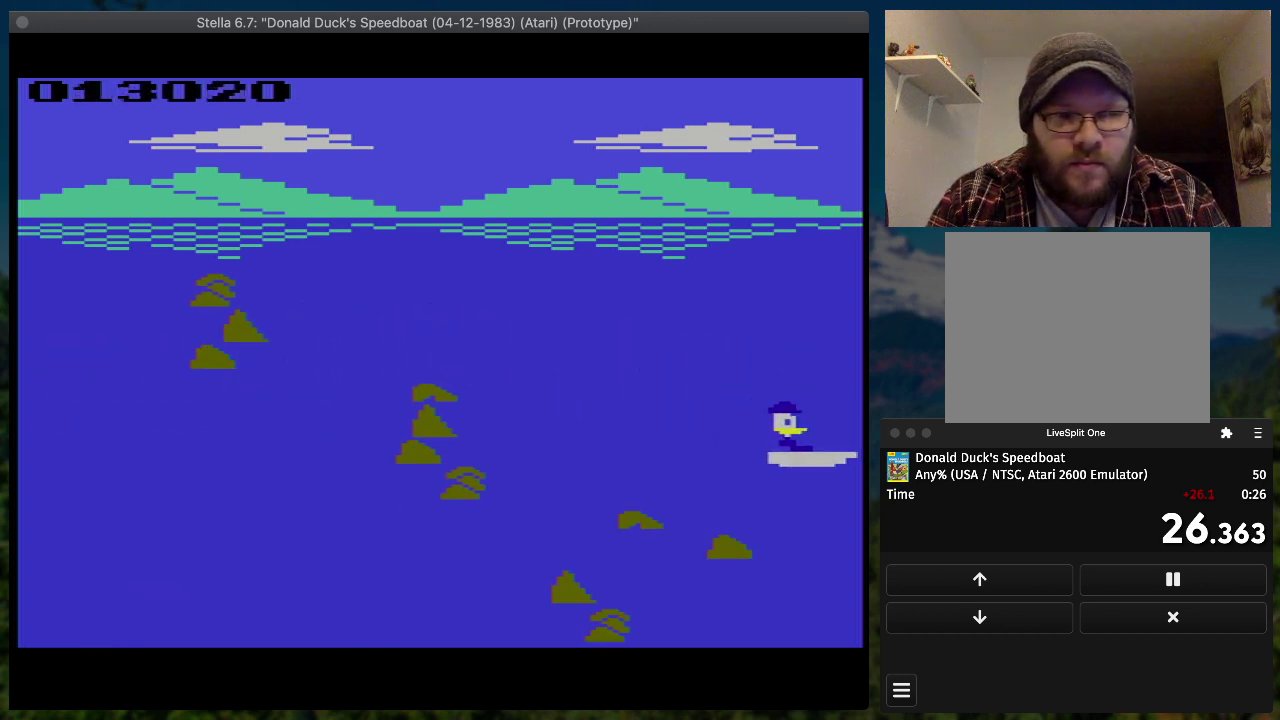
{"buttons": ["SQUARE", "DPAD_RIGHT"], "events": [[300, "DPAD_UP", "down"], [400, "DPAD_UP", "up"]]}
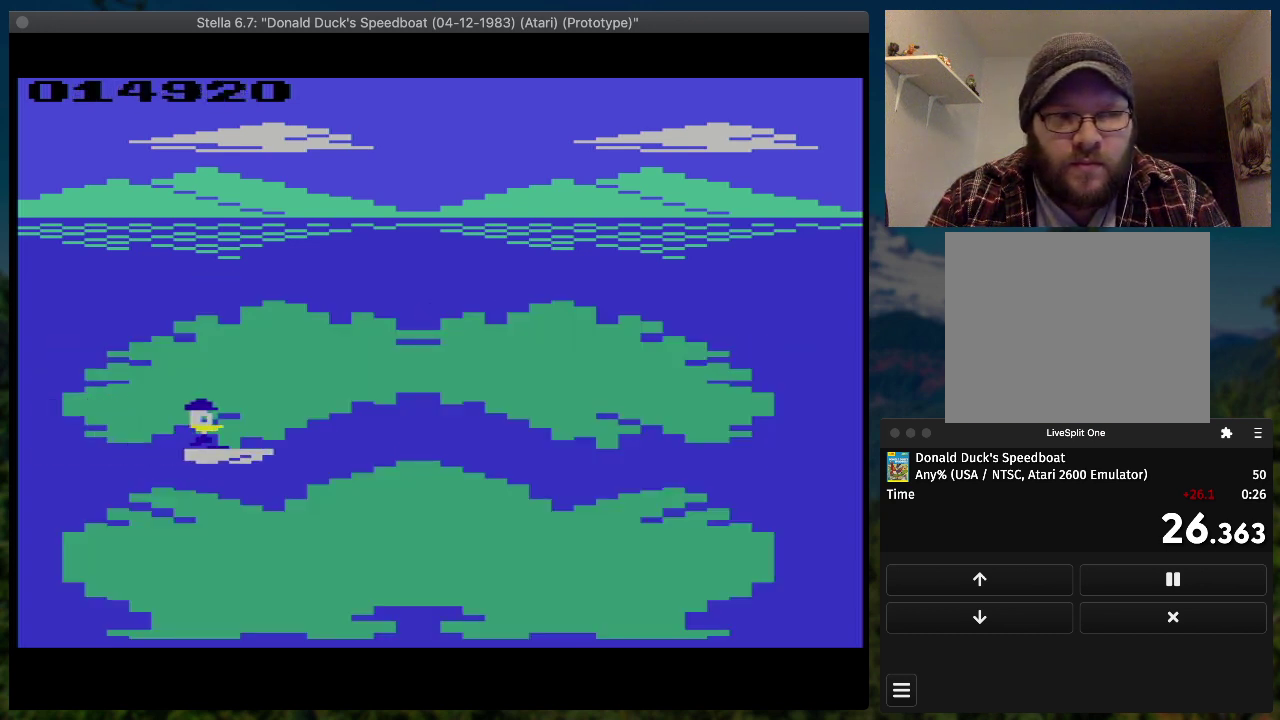
{"buttons": ["SQUARE", "DPAD_RIGHT"], "events": []}
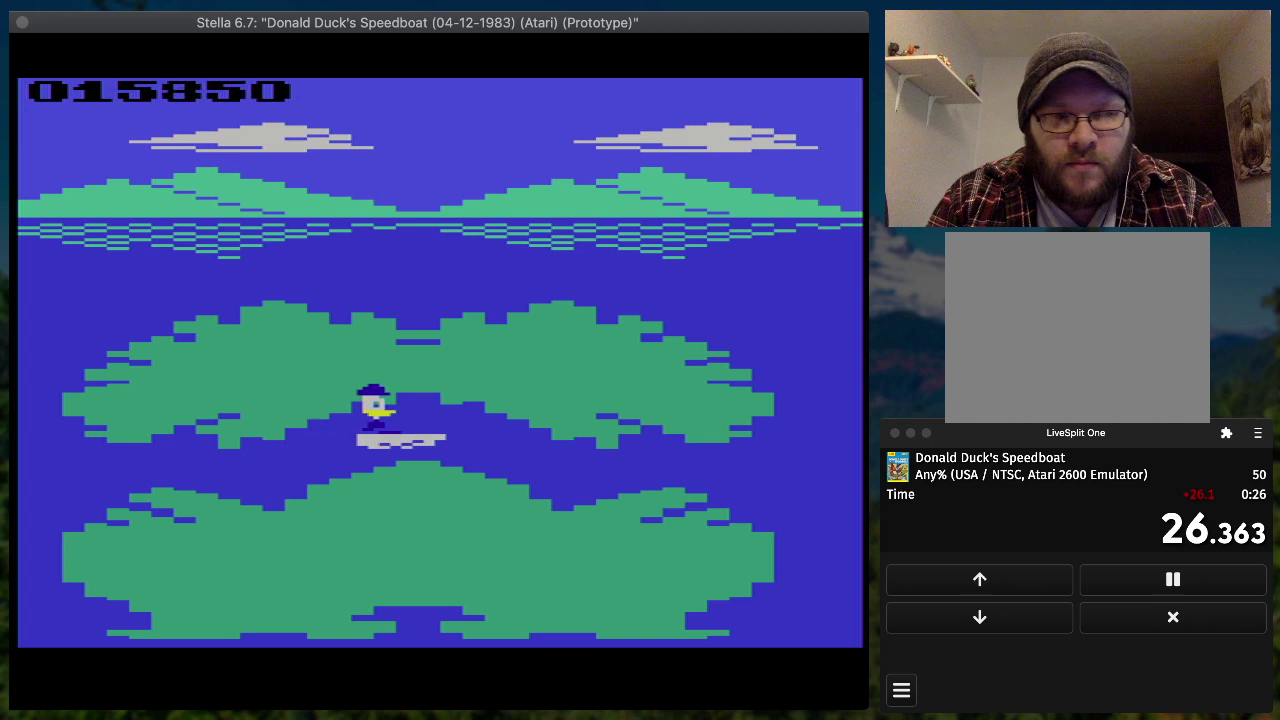
{"buttons": ["SQUARE", "DPAD_RIGHT"], "events": []}
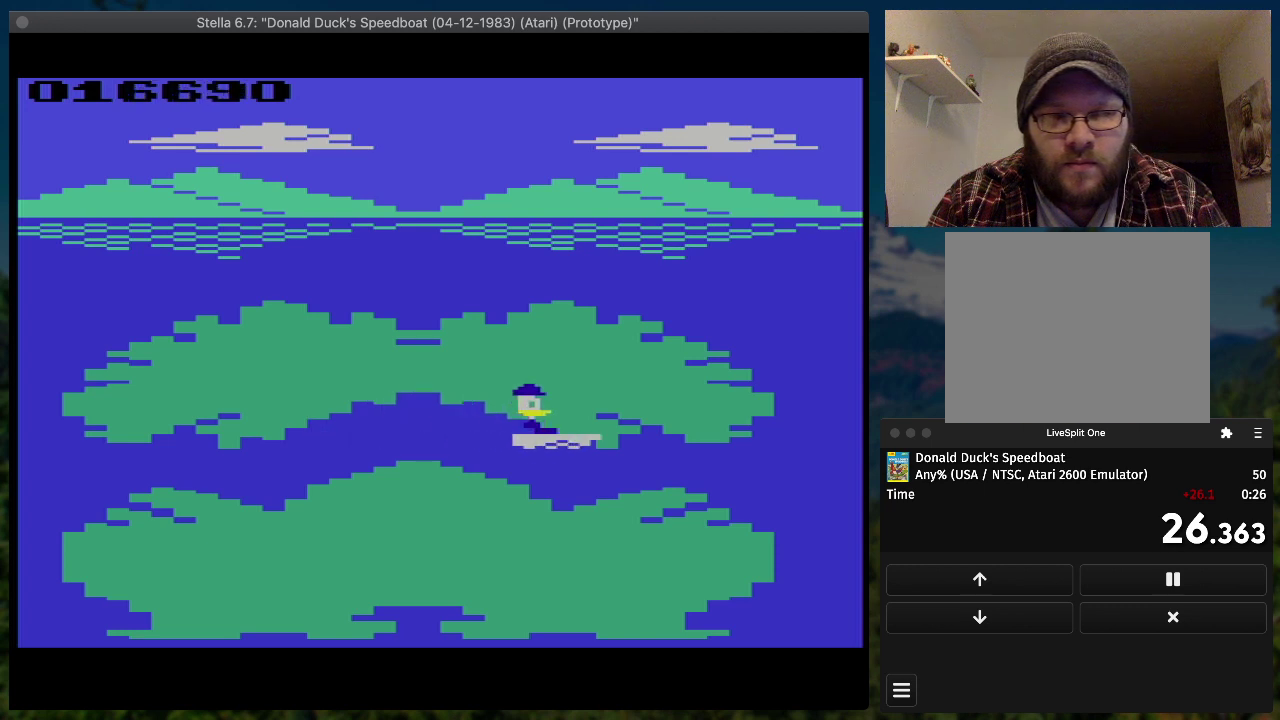
{"buttons": ["SQUARE", "DPAD_RIGHT"], "events": []}
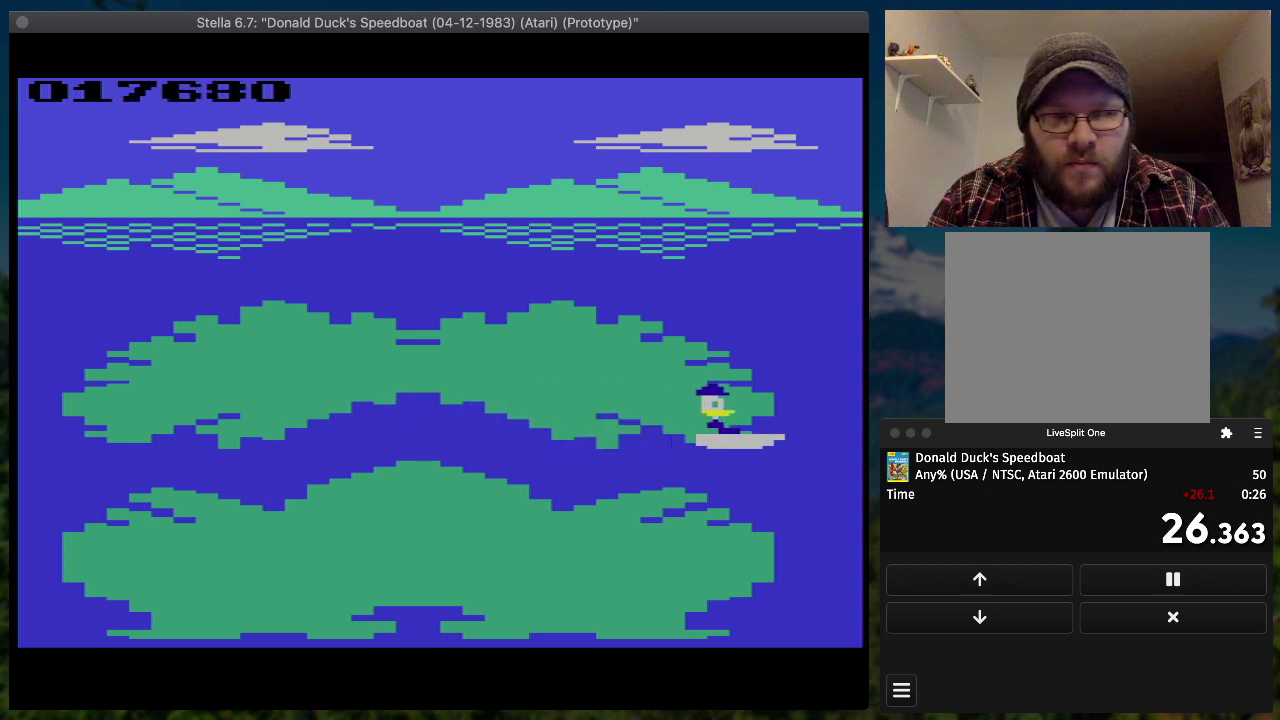
{"buttons": ["SQUARE", "DPAD_RIGHT"], "events": []}